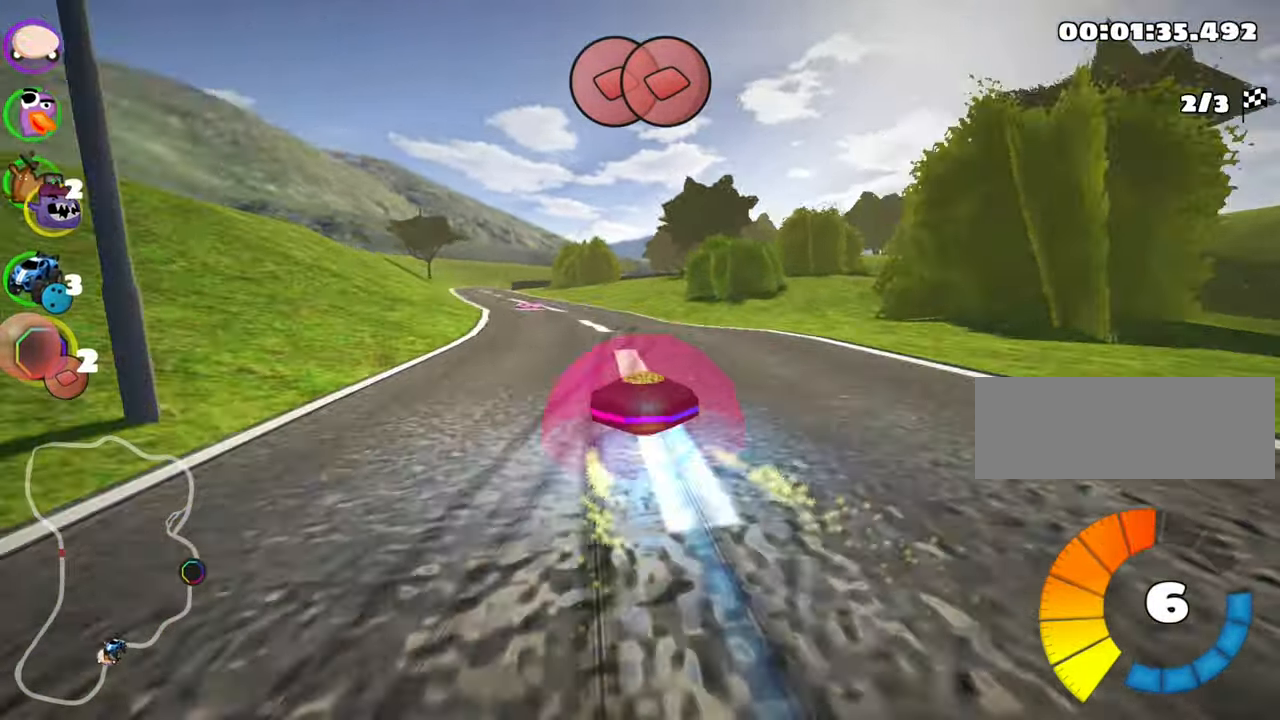
Gameplay with keyboard; each line is a JSON object with the keys held at the frame after it. "events" lists presses ("down") and releases ("up") of "down", "fire", "flag", "left", "look", "nitro", "right", "skid" and "up" between this image and that frame as [ms after this image, input, new state], when the widget could be followed in between. No other keys are recorded. Mouse input is not recorded. Key names are as the overlay labels them; some are game actions (e.g. jump) rather than physical keys.
{"keys": ["left", "up"], "events": [[383, "left", "down"]]}
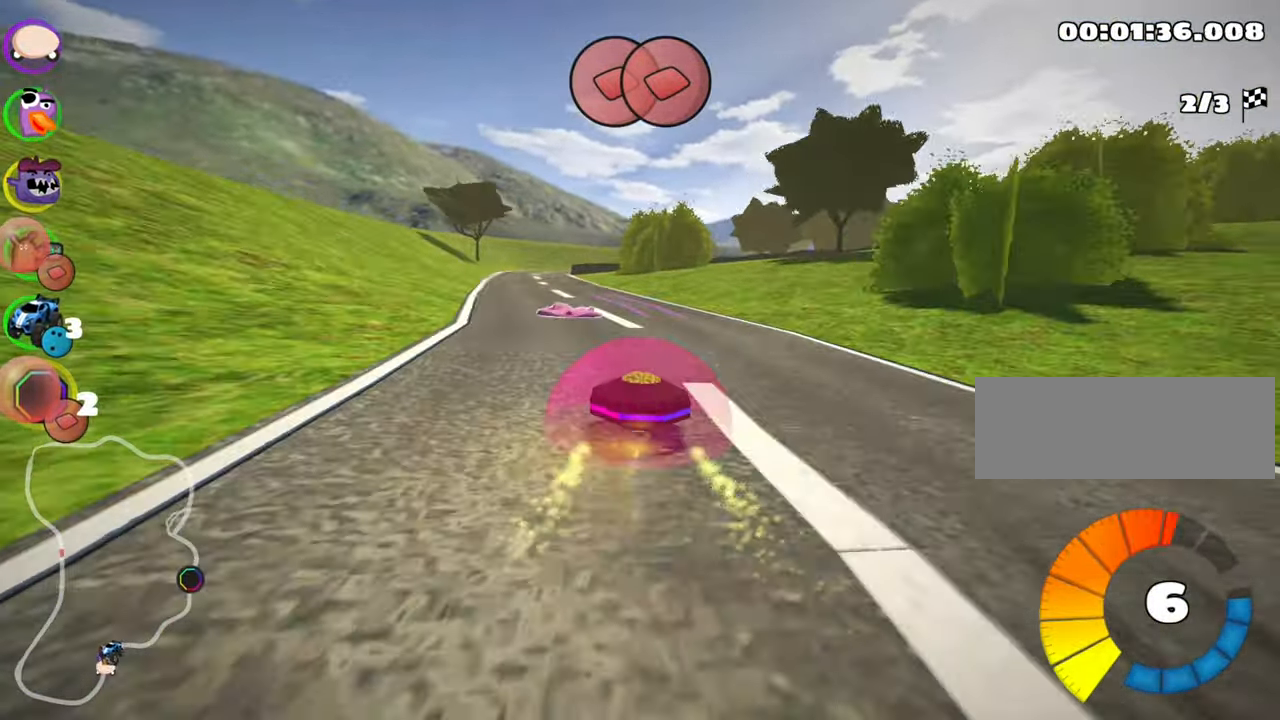
{"keys": ["right", "skid", "up"], "events": [[350, "left", "up"], [416, "right", "down"], [433, "skid", "down"]]}
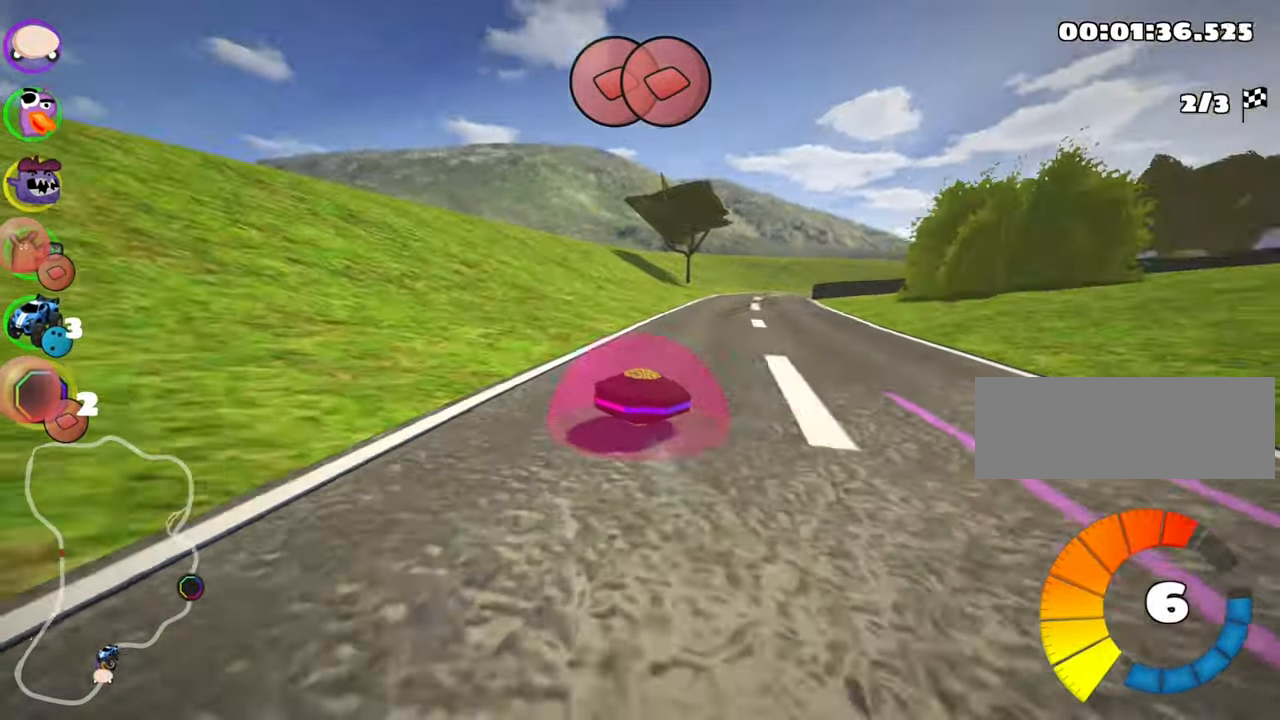
{"keys": ["left", "skid", "up"], "events": [[283, "left", "down"], [316, "right", "up"]]}
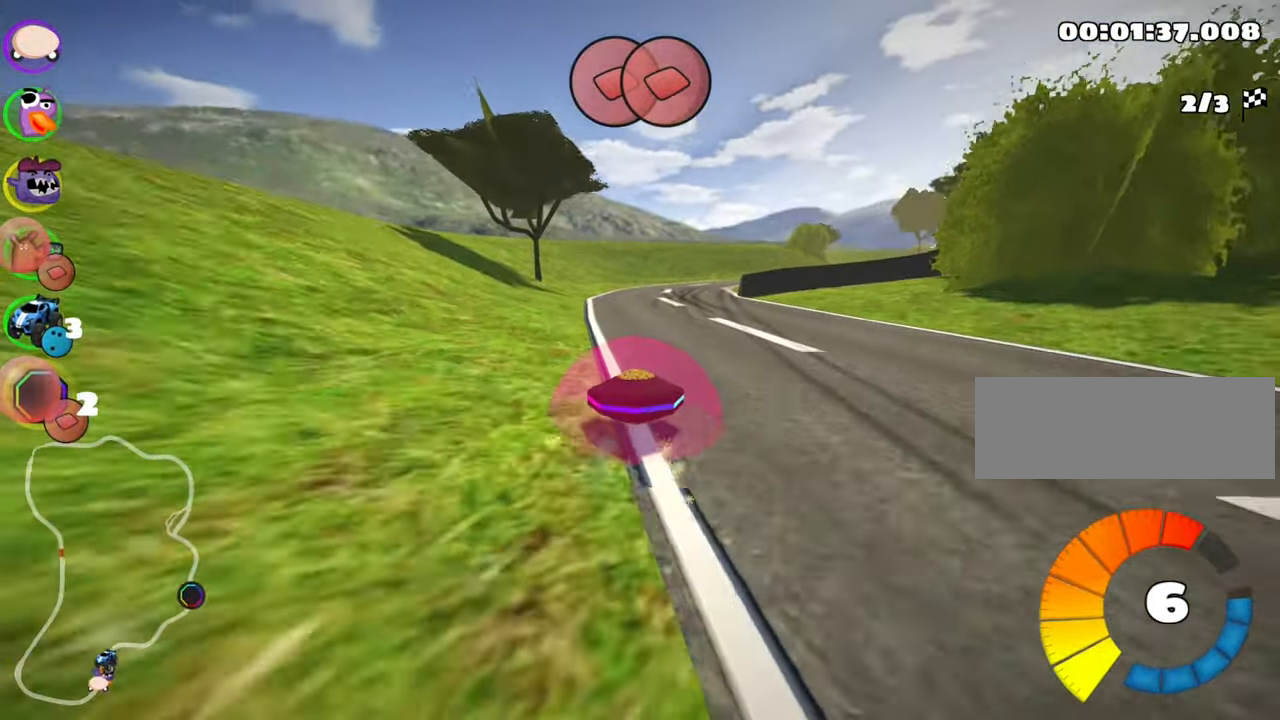
{"keys": ["right", "skid", "up"], "events": [[366, "right", "down"], [450, "left", "up"]]}
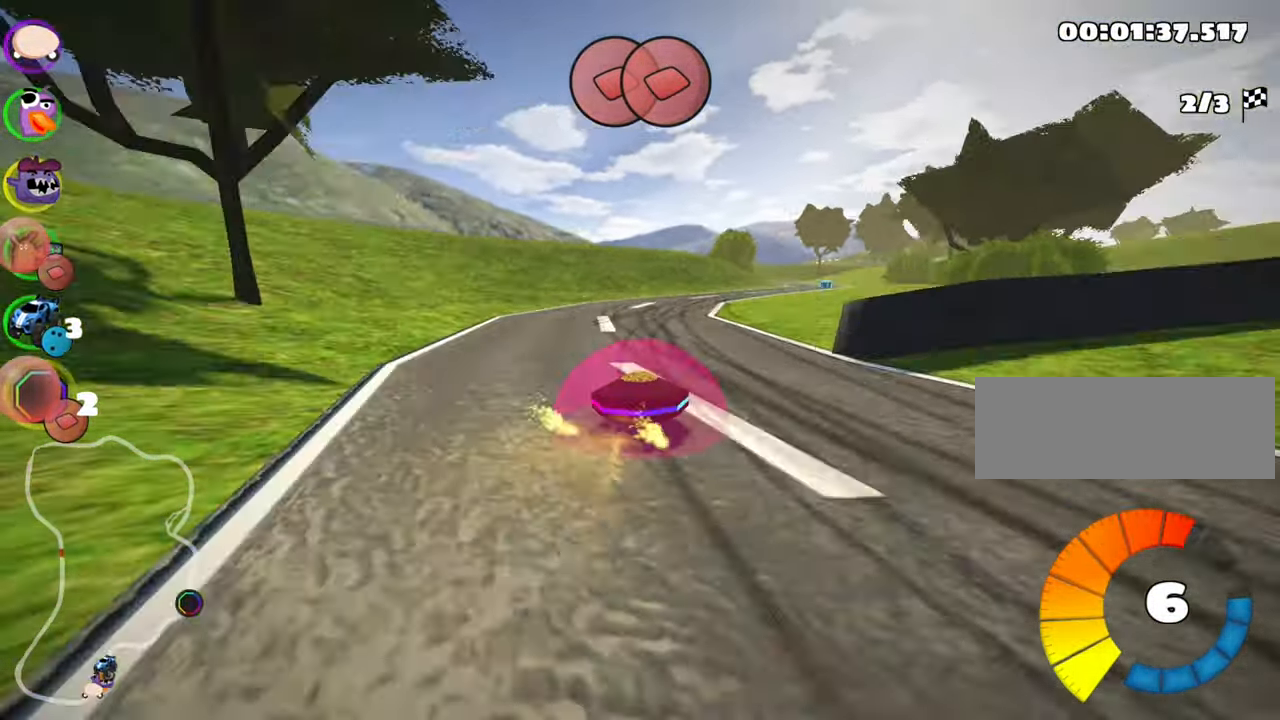
{"keys": ["skid", "up"], "events": [[116, "left", "down"], [150, "right", "up"], [400, "left", "up"]]}
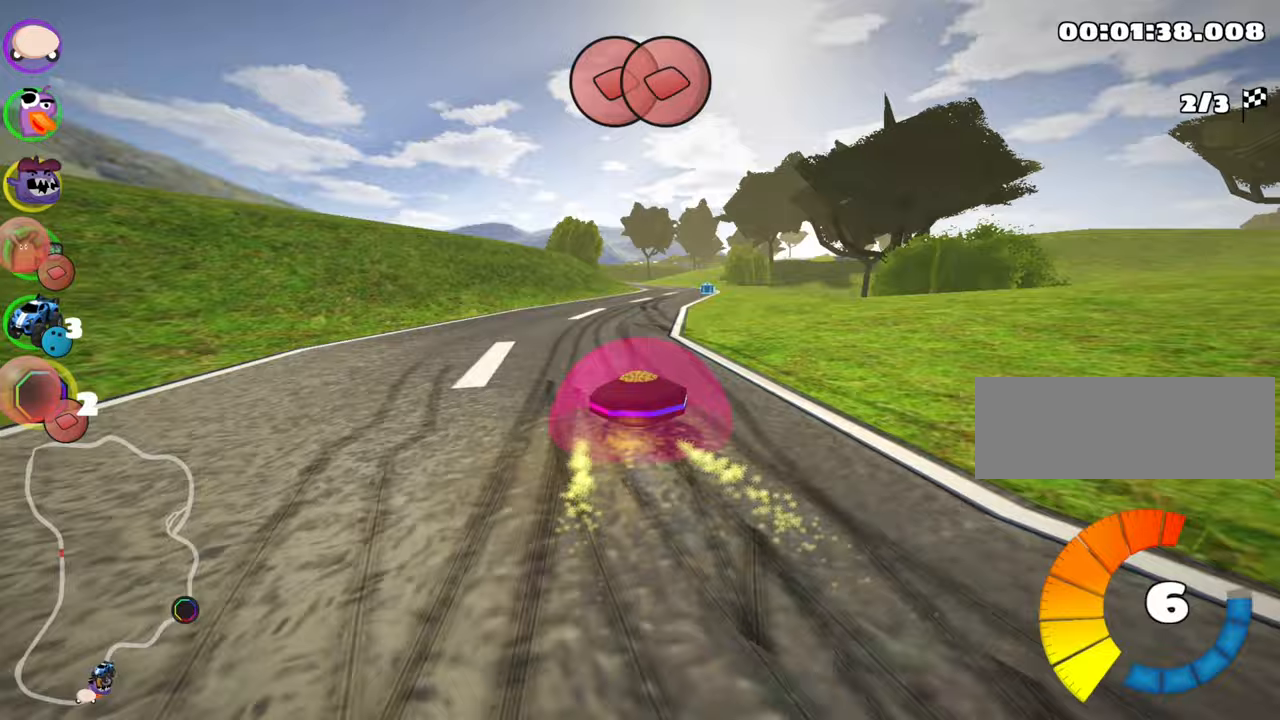
{"keys": ["skid", "up"], "events": []}
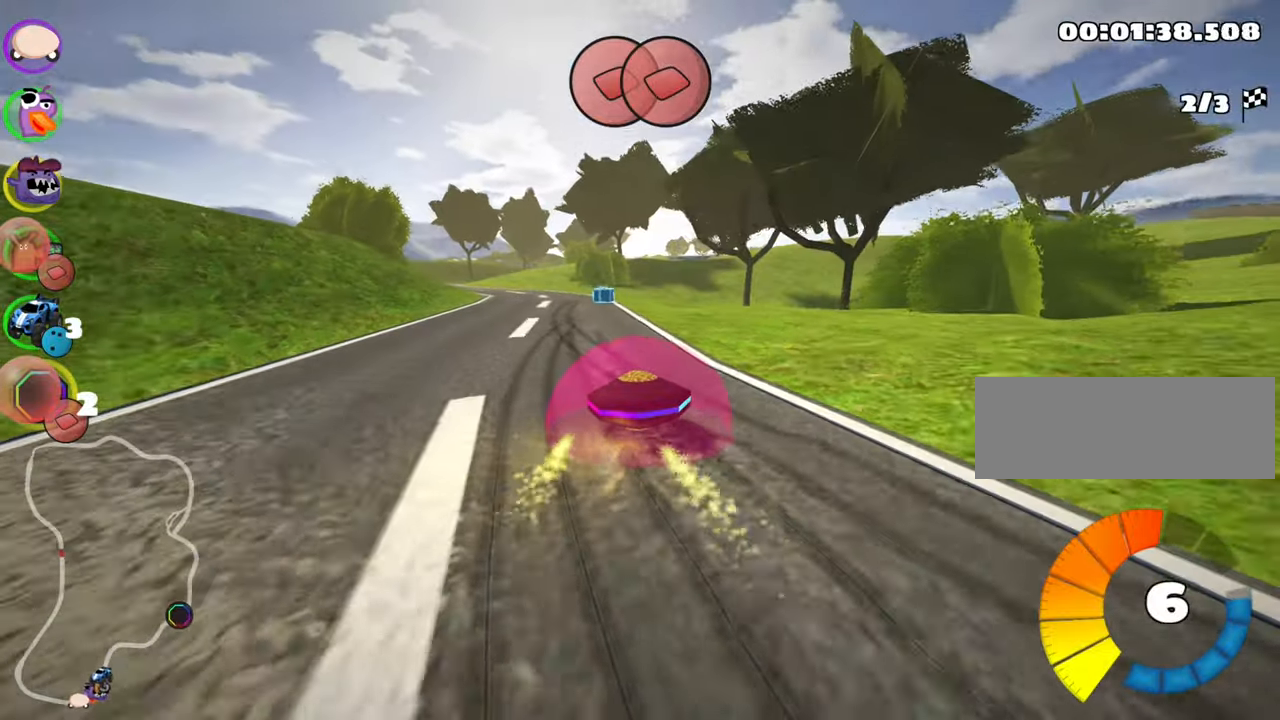
{"keys": ["left", "up"], "events": [[17, "left", "down"], [133, "fire", "down"], [283, "fire", "up"], [367, "skid", "up"]]}
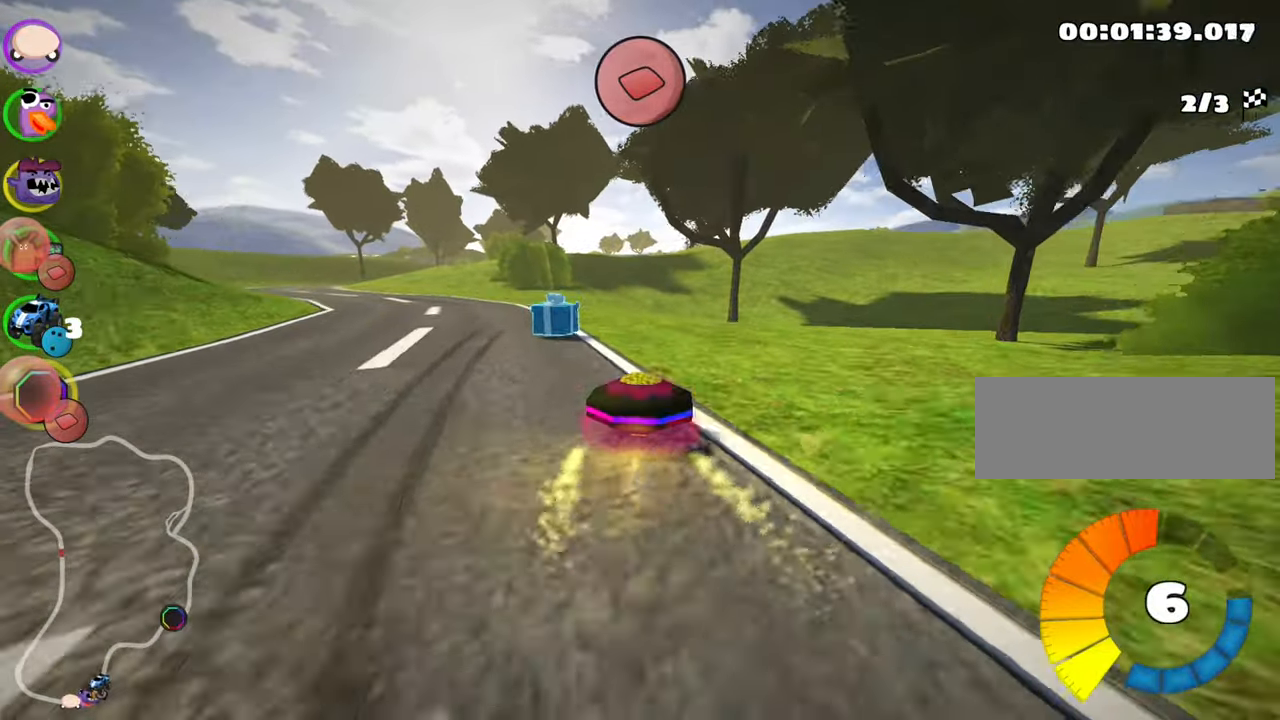
{"keys": ["up"], "events": [[33, "nitro", "down"], [217, "nitro", "up"], [350, "left", "up"]]}
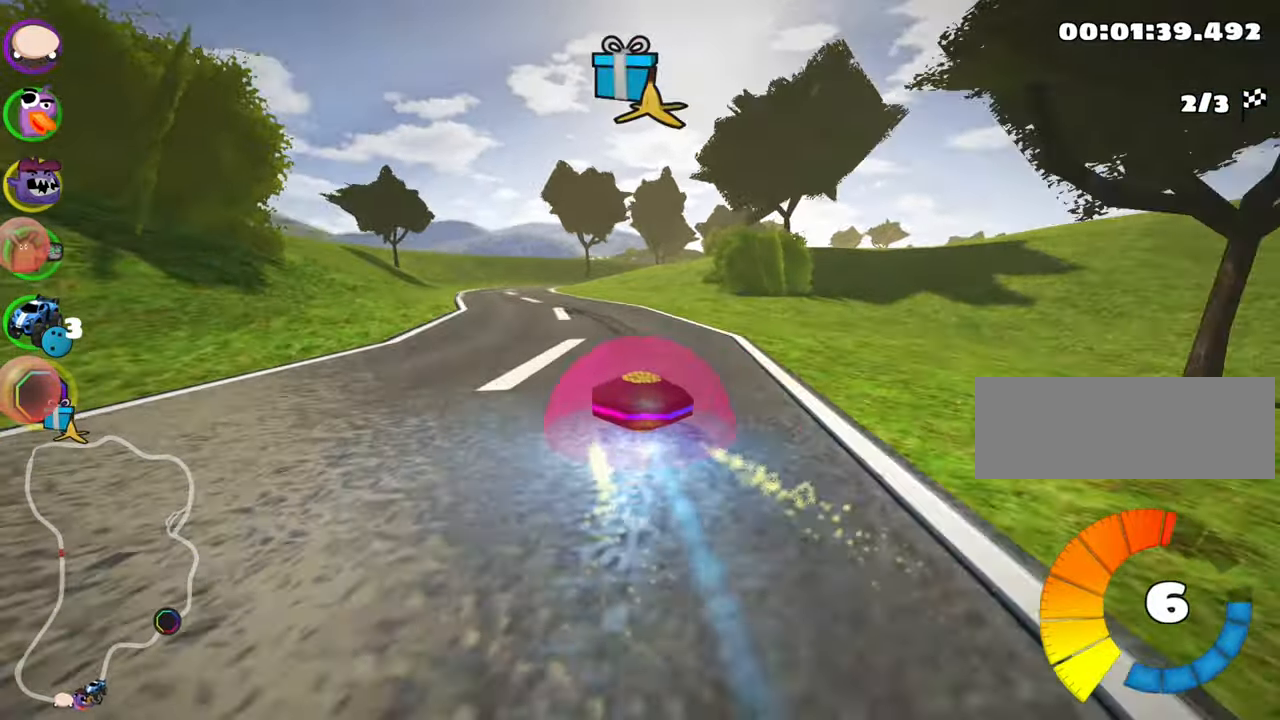
{"keys": ["right", "skid", "up"], "events": [[83, "left", "down"], [383, "left", "up"], [467, "skid", "down"], [483, "right", "down"]]}
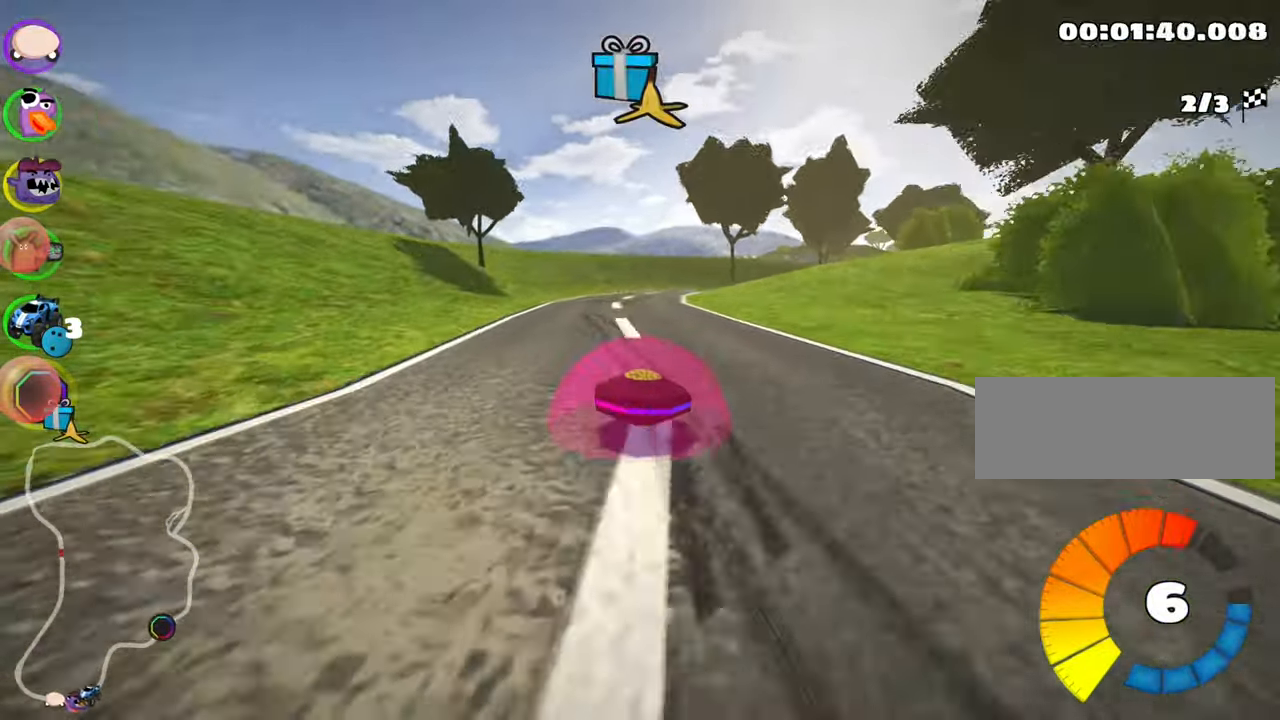
{"keys": ["left", "skid", "up"], "events": [[117, "left", "down"], [150, "right", "up"]]}
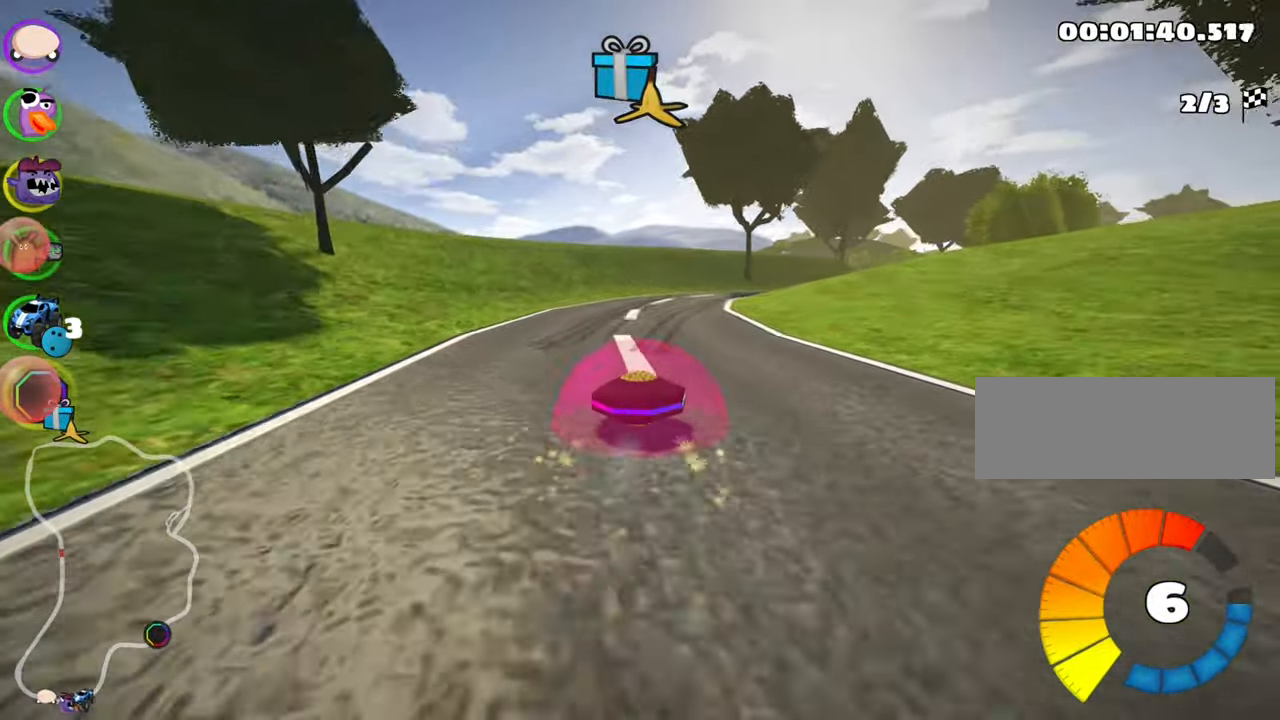
{"keys": ["left", "skid", "up"], "events": [[83, "left", "up"], [117, "right", "down"], [283, "left", "down"], [283, "right", "up"]]}
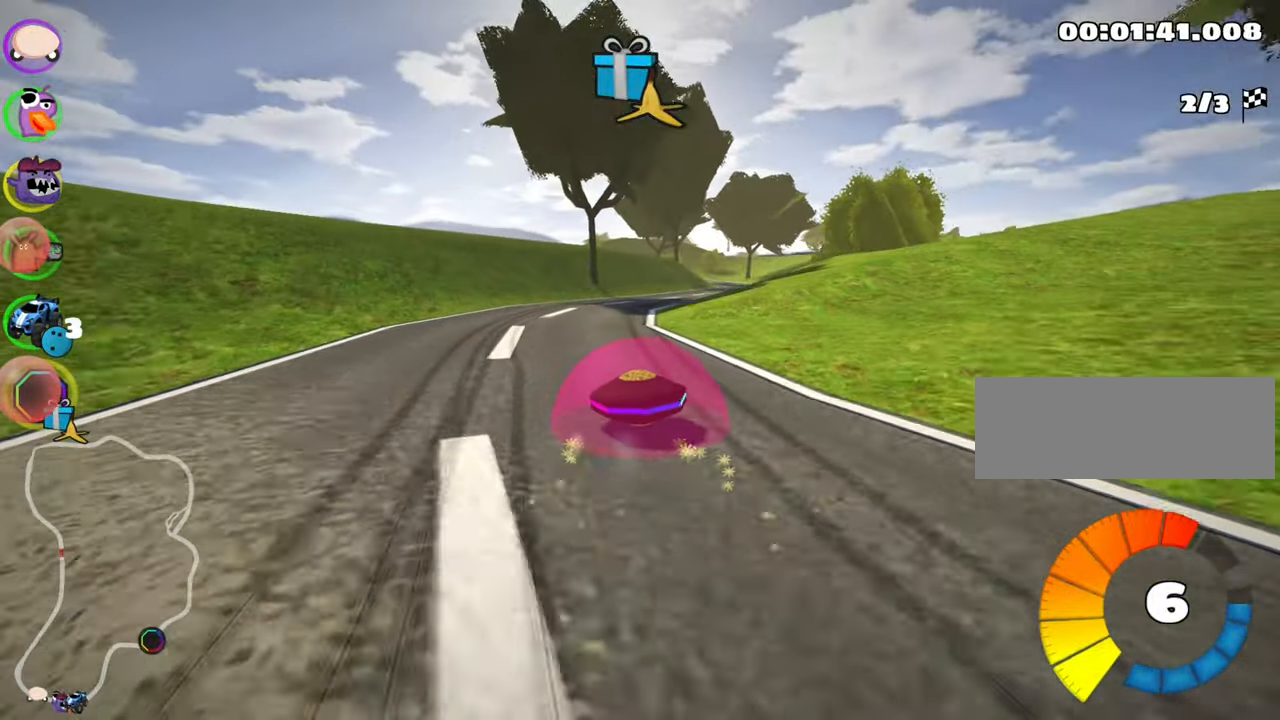
{"keys": ["left", "skid", "up"], "events": [[17, "left", "up"], [50, "right", "down"], [300, "left", "down"], [333, "right", "up"]]}
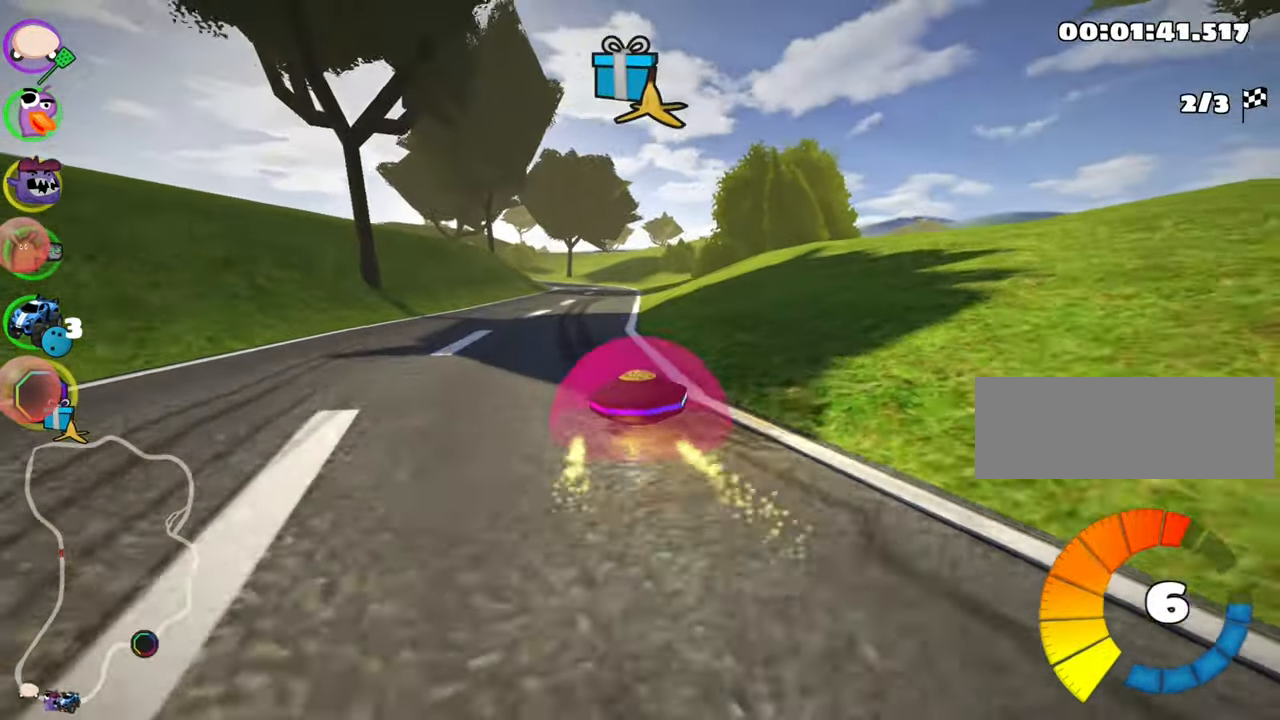
{"keys": ["fire", "left", "skid", "up"], "events": [[483, "fire", "down"]]}
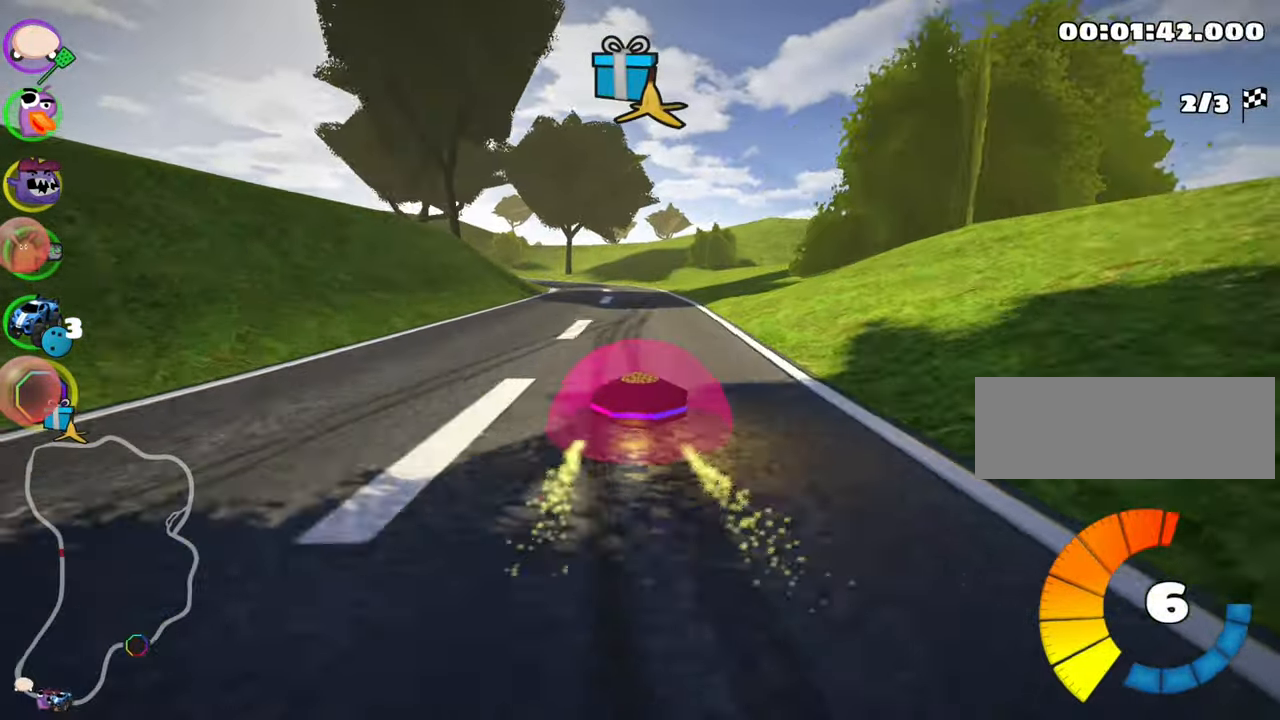
{"keys": ["up"], "events": [[133, "fire", "up"], [150, "skid", "up"], [317, "left", "up"]]}
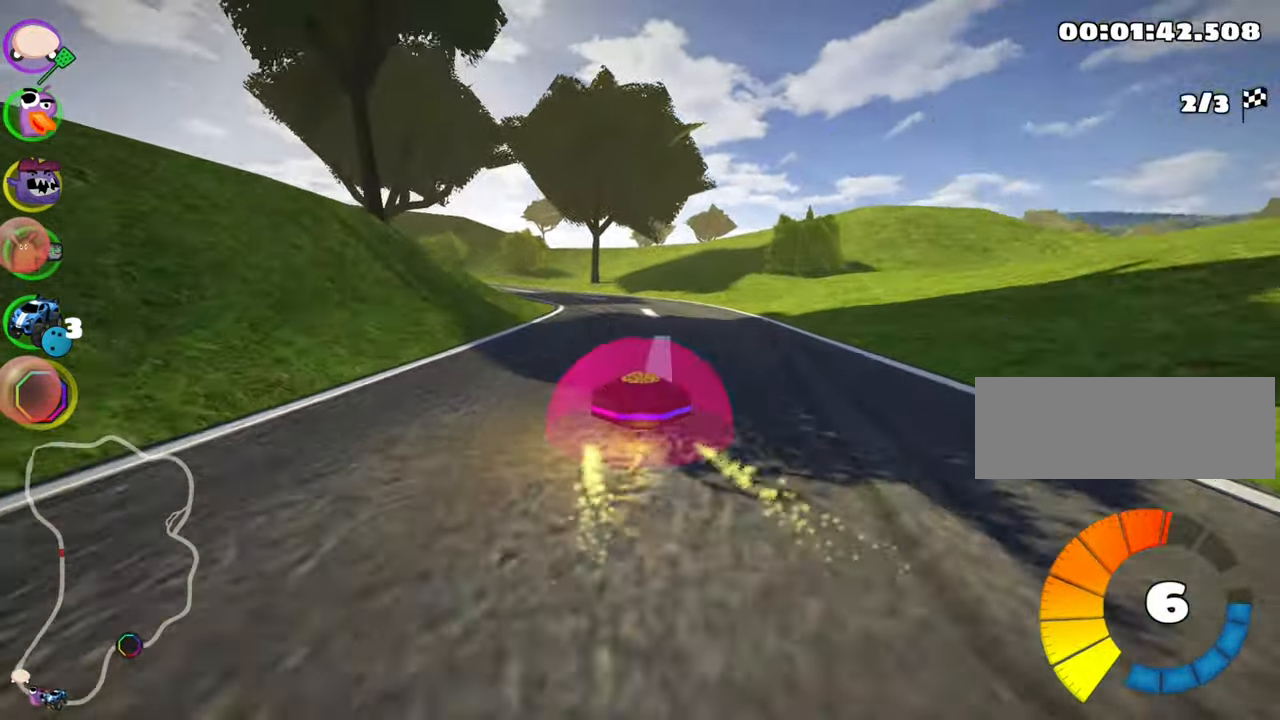
{"keys": ["left", "skid", "up"], "events": [[283, "skid", "down"], [300, "left", "down"]]}
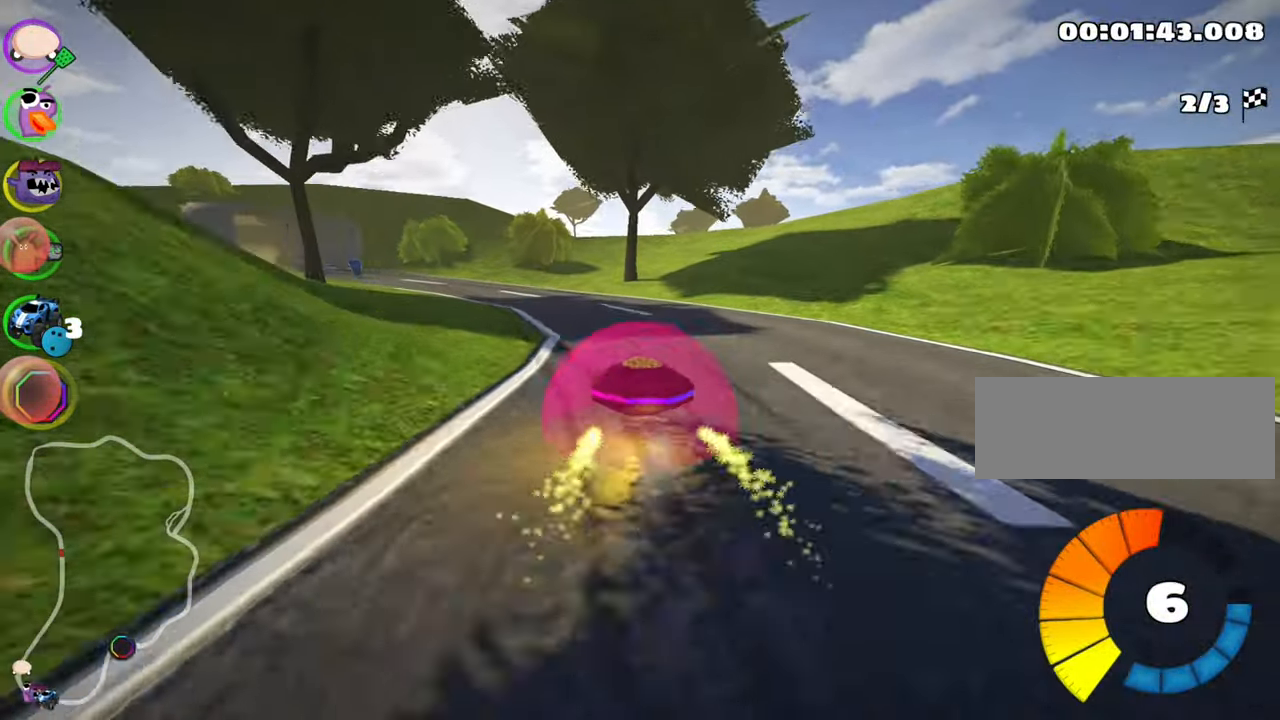
{"keys": ["left", "skid", "up"], "events": [[100, "left", "up"], [117, "right", "down"], [334, "left", "down"], [384, "right", "up"]]}
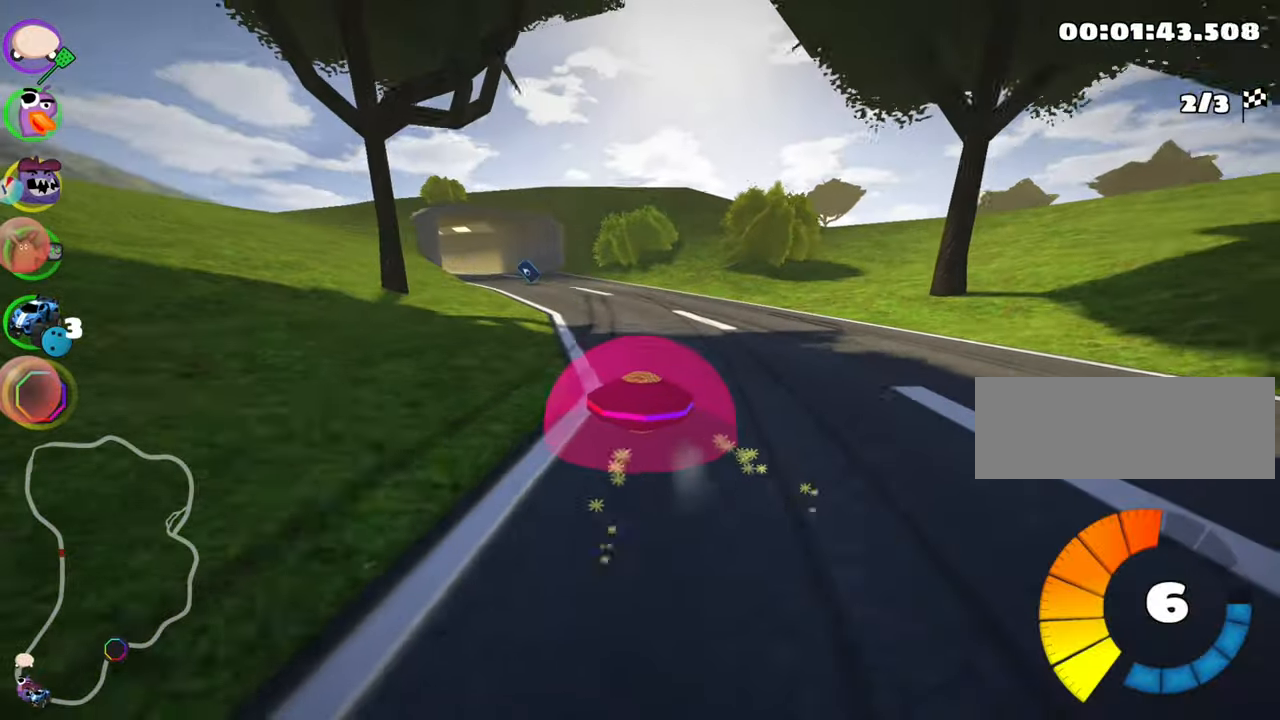
{"keys": ["right", "skid", "up"], "events": [[67, "left", "up"], [450, "right", "down"]]}
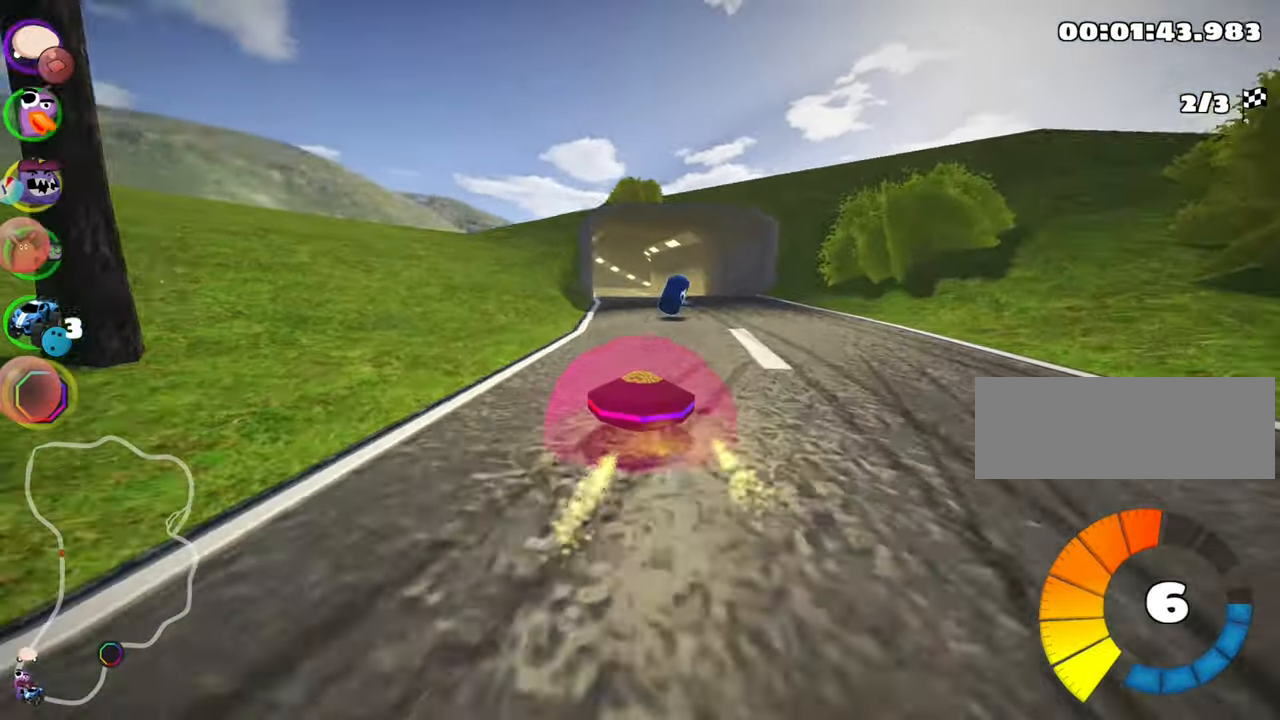
{"keys": ["right", "up"], "events": [[334, "nitro", "down"], [467, "nitro", "up"], [500, "skid", "up"]]}
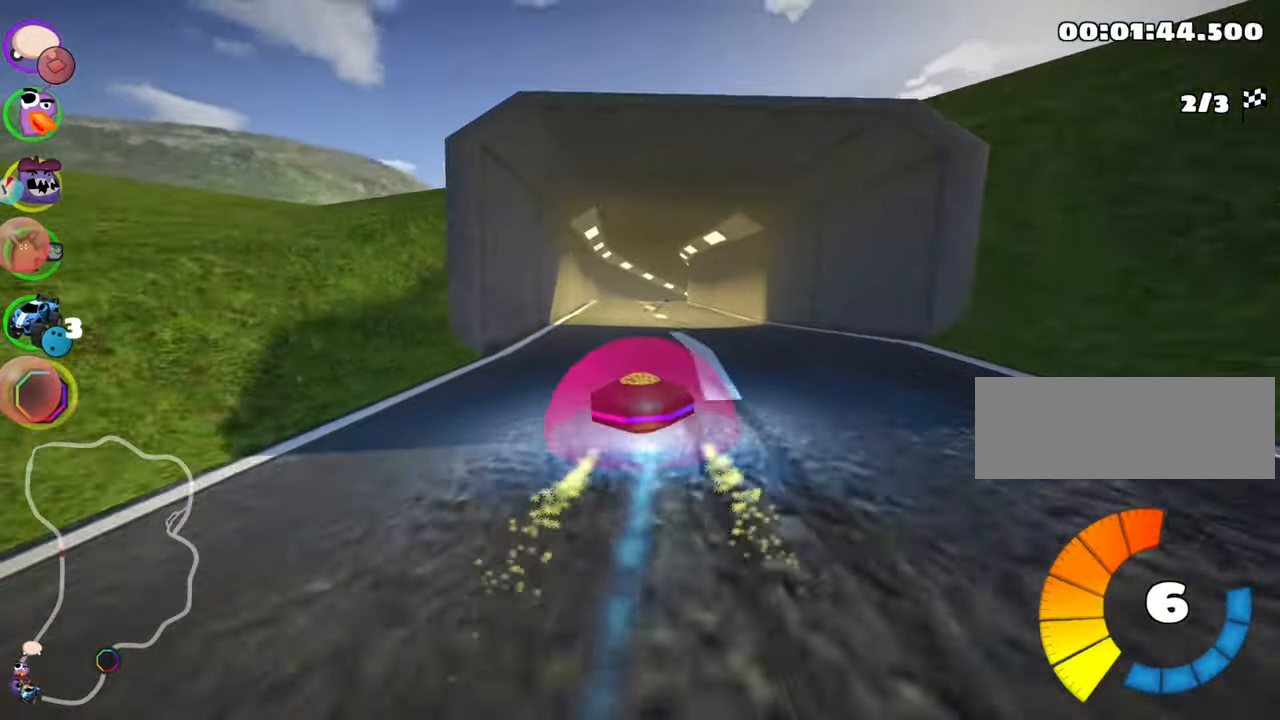
{"keys": ["left", "up"], "events": [[50, "right", "up"], [317, "left", "down"]]}
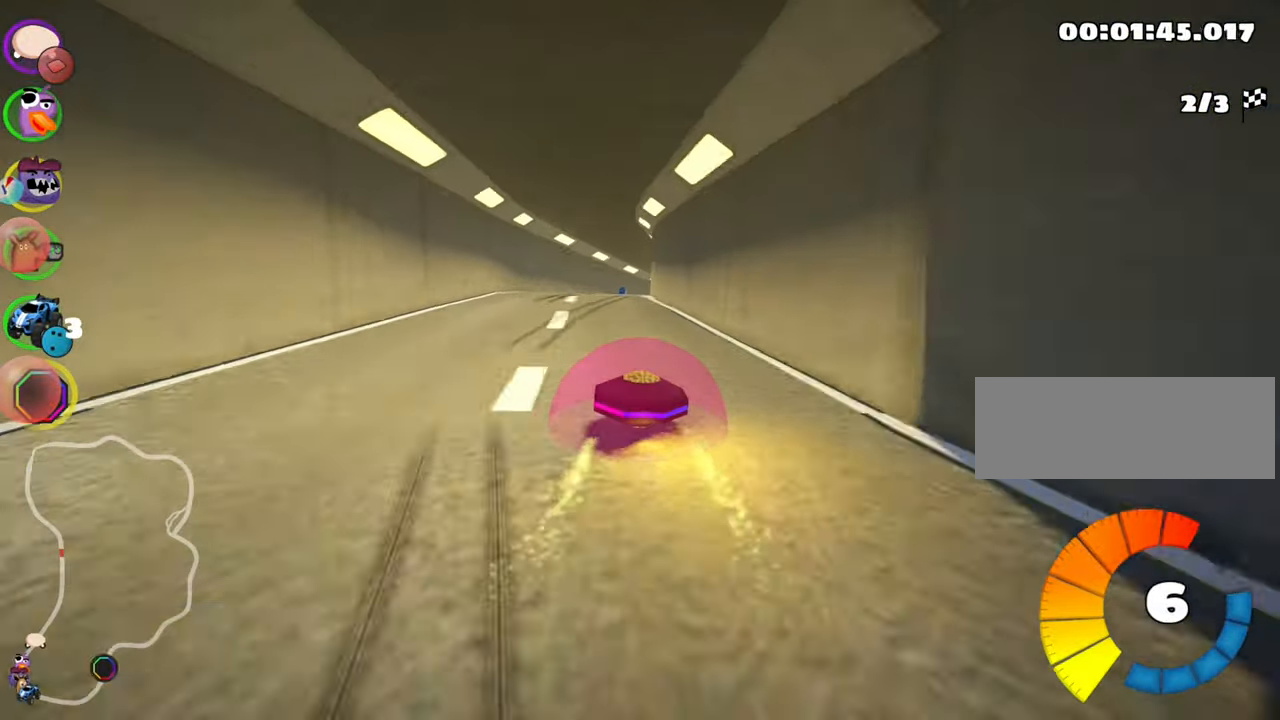
{"keys": ["left", "skid", "up"], "events": [[67, "left", "up"], [134, "skid", "down"], [150, "right", "down"], [317, "left", "down"], [334, "right", "up"]]}
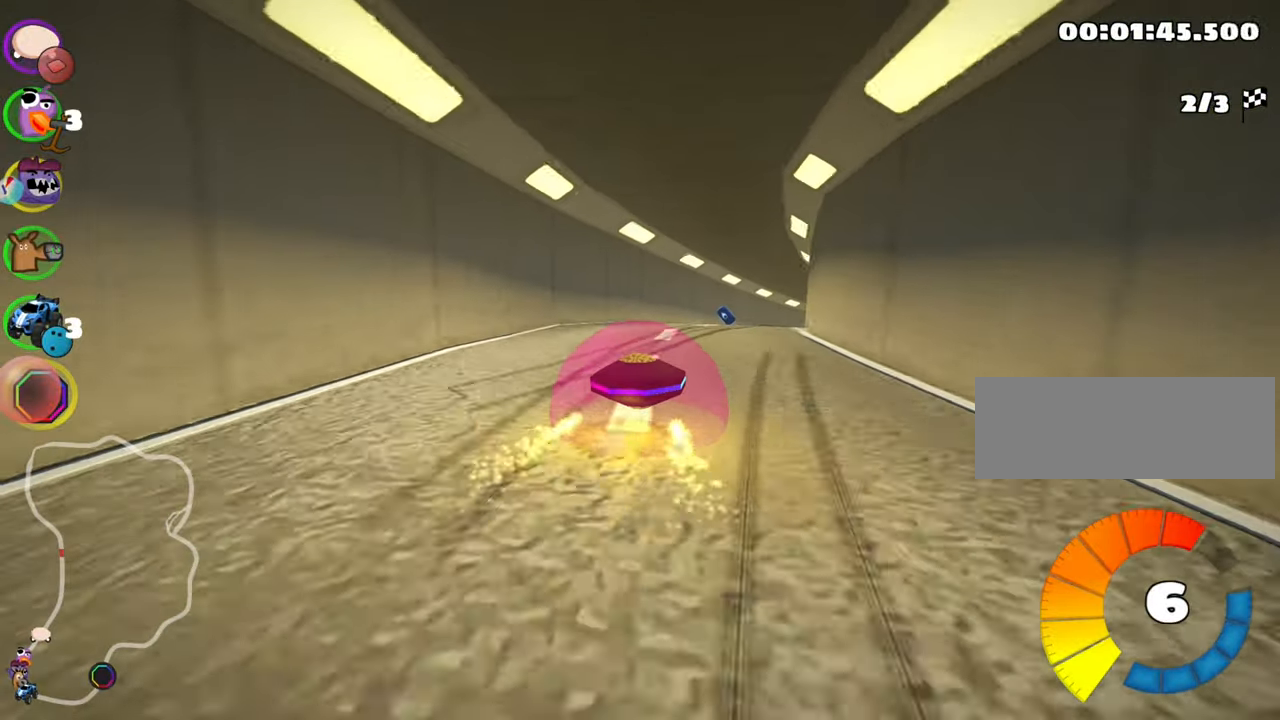
{"keys": ["left", "right", "skid", "up"], "events": [[50, "left", "up"], [150, "left", "down"], [350, "right", "down"], [384, "left", "up"], [484, "left", "down"]]}
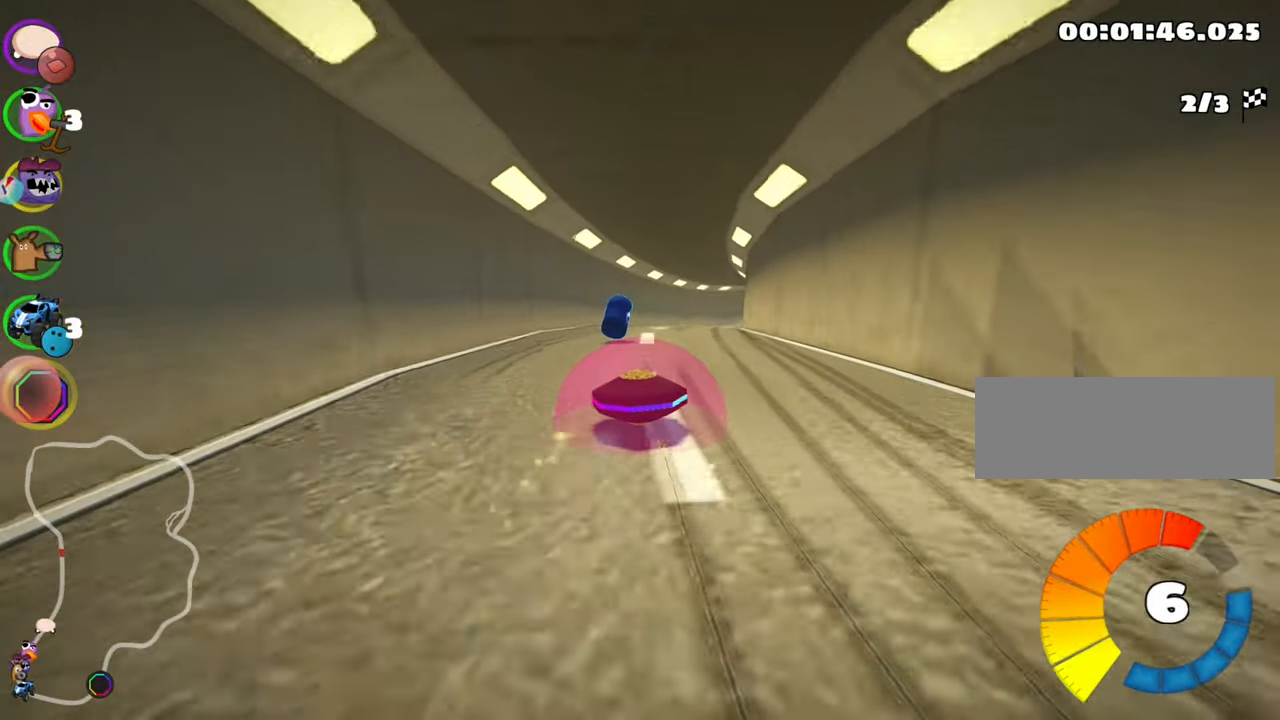
{"keys": ["skid", "up"], "events": [[17, "right", "up"], [417, "left", "up"]]}
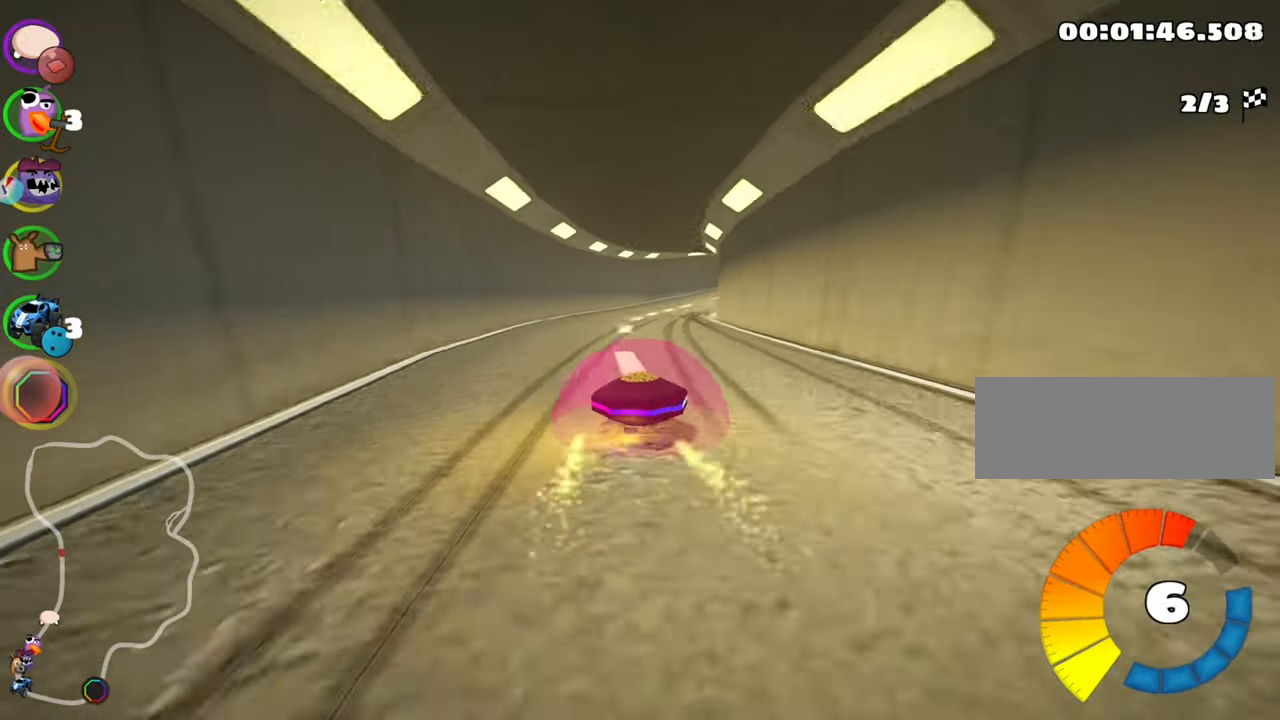
{"keys": ["left", "skid", "up"], "events": [[34, "left", "down"]]}
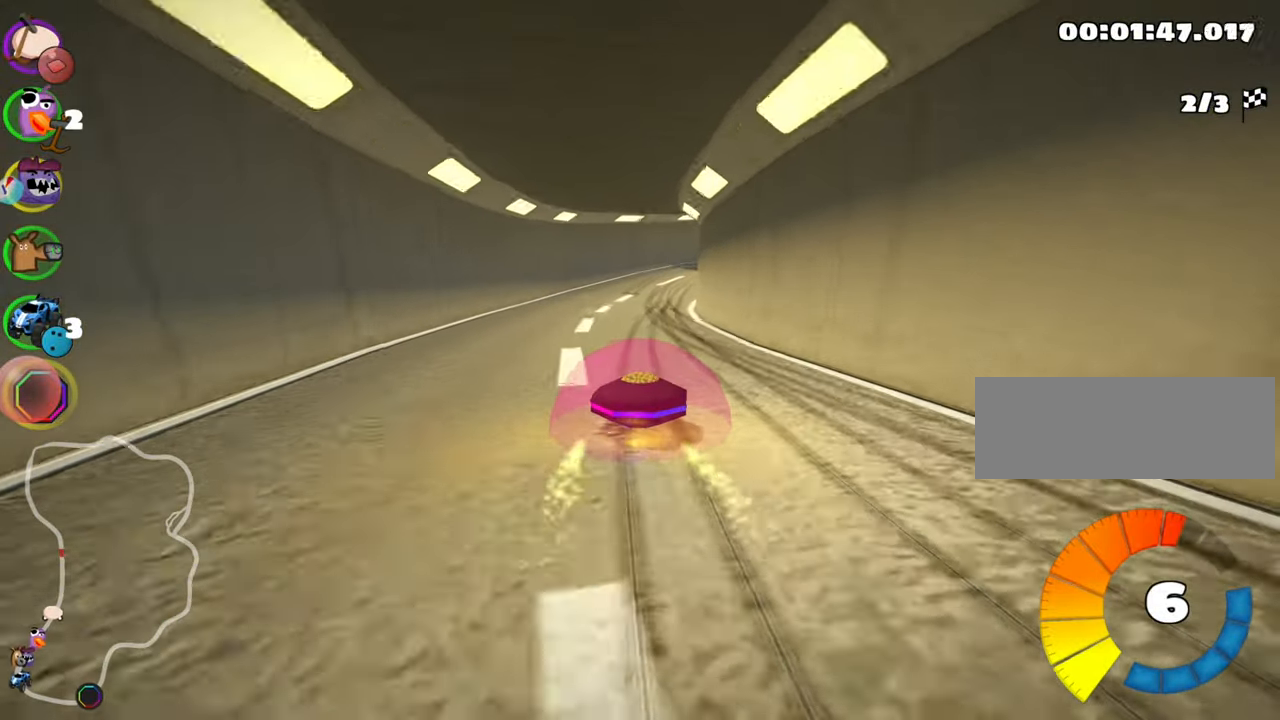
{"keys": ["skid", "up"], "events": [[134, "nitro", "down"], [300, "left", "up"], [317, "nitro", "up"]]}
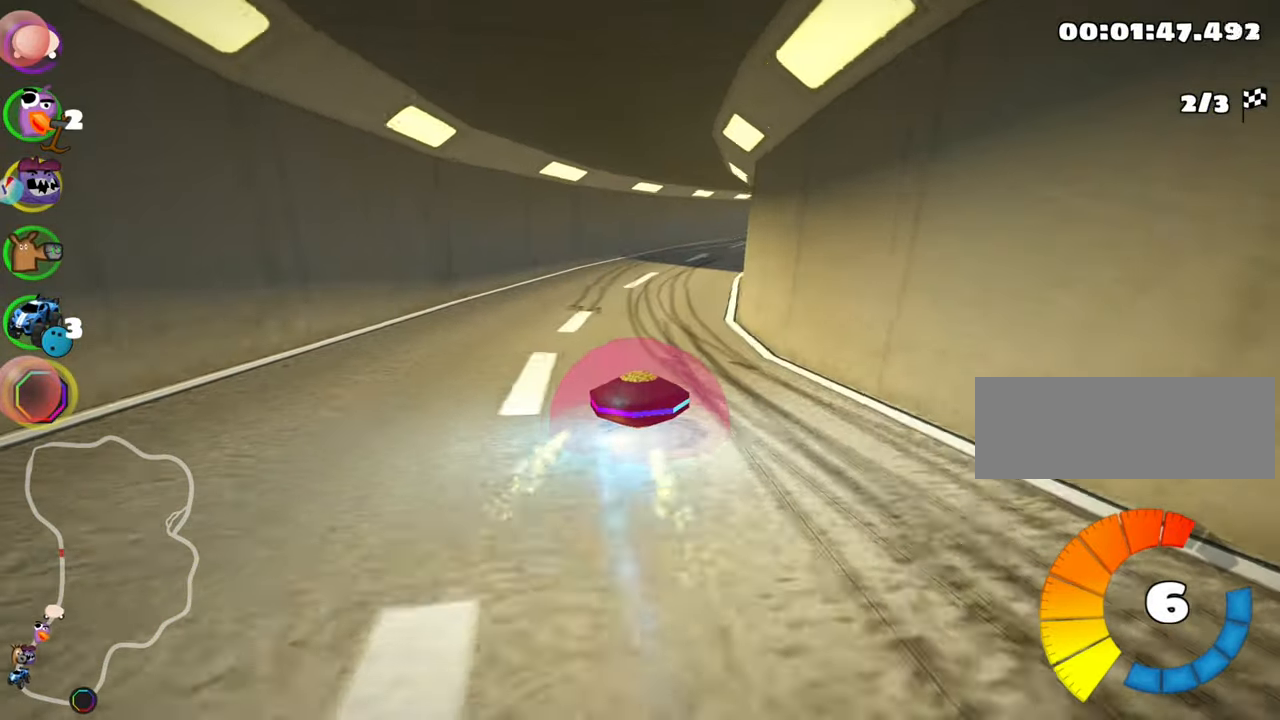
{"keys": ["left", "skid", "up"], "events": [[17, "left", "down"], [234, "left", "up"], [434, "left", "down"]]}
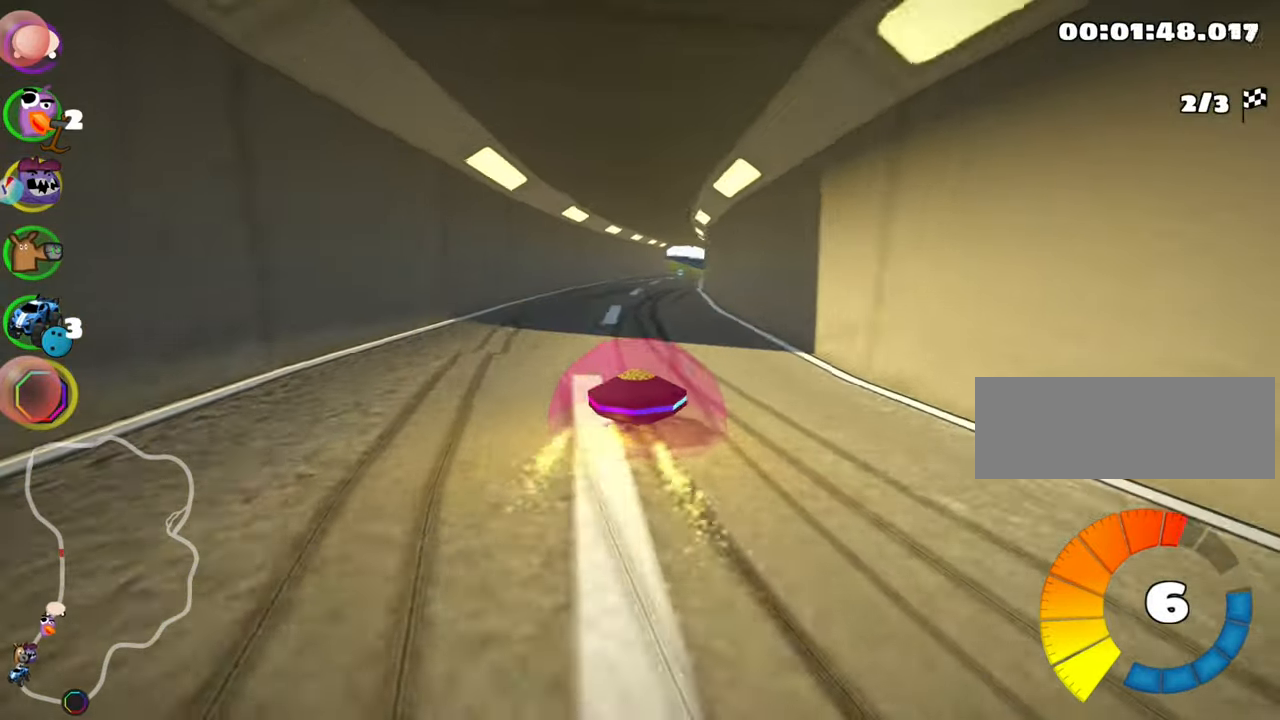
{"keys": ["left", "skid", "up"], "events": []}
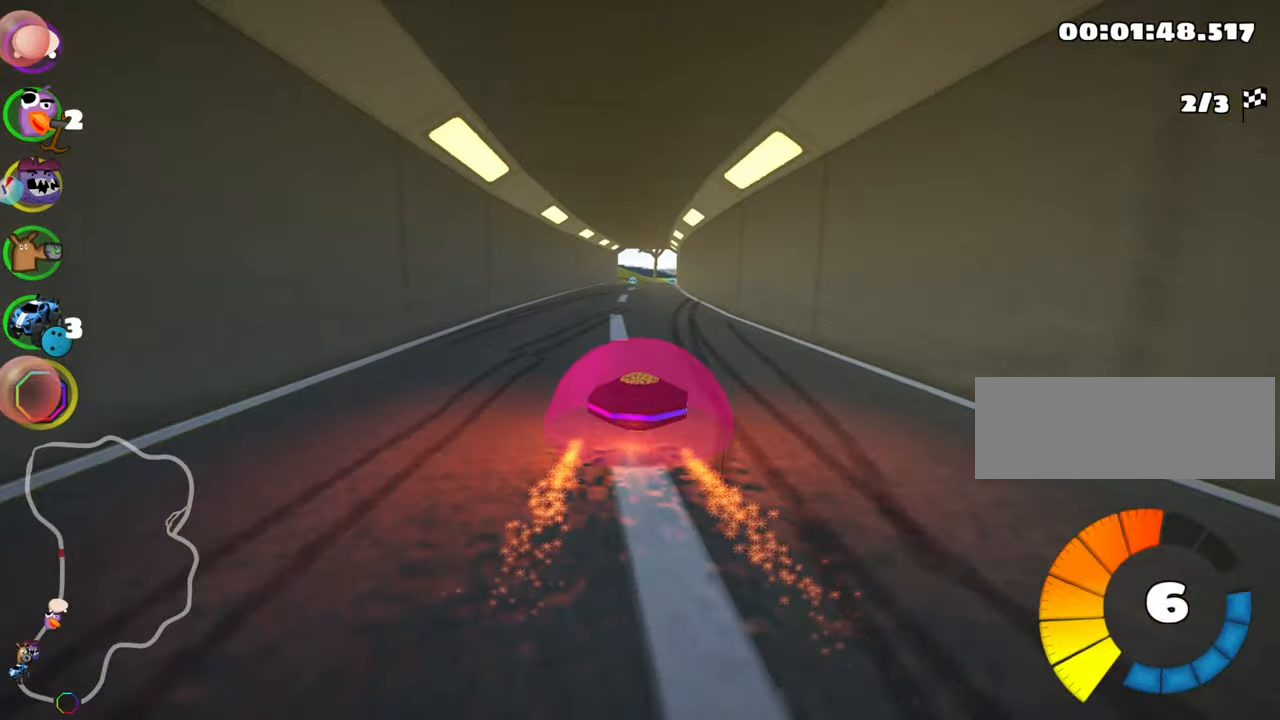
{"keys": ["up"], "events": [[216, "nitro", "down"], [250, "skid", "up"], [300, "left", "up"], [350, "nitro", "up"]]}
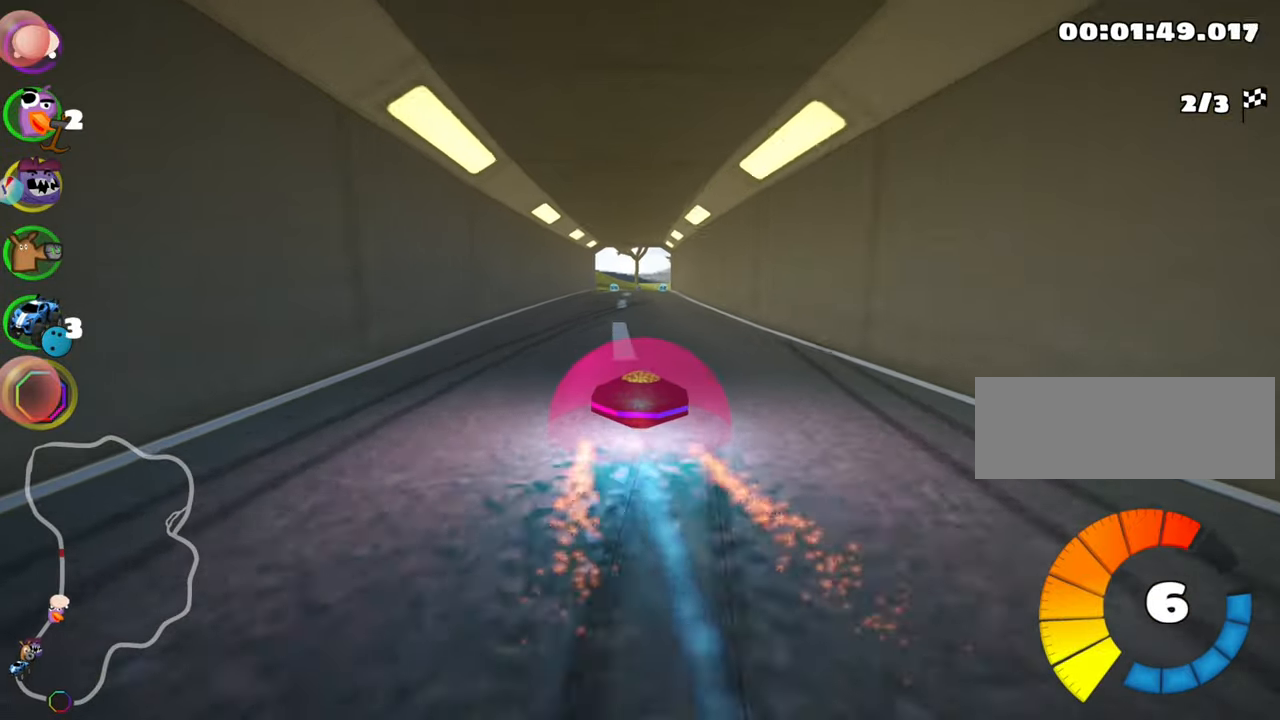
{"keys": ["up"], "events": [[266, "right", "down"], [350, "right", "up"]]}
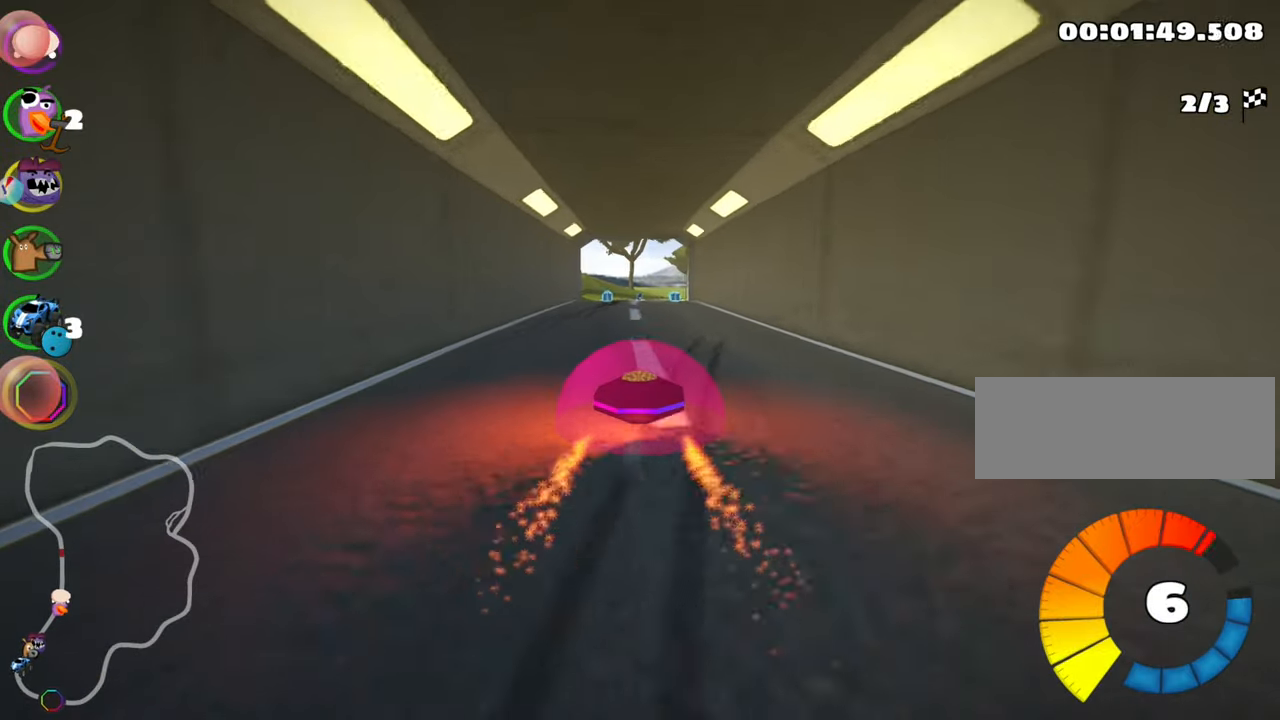
{"keys": ["up"], "events": [[266, "right", "down"], [333, "nitro", "down"], [383, "right", "up"], [450, "nitro", "up"]]}
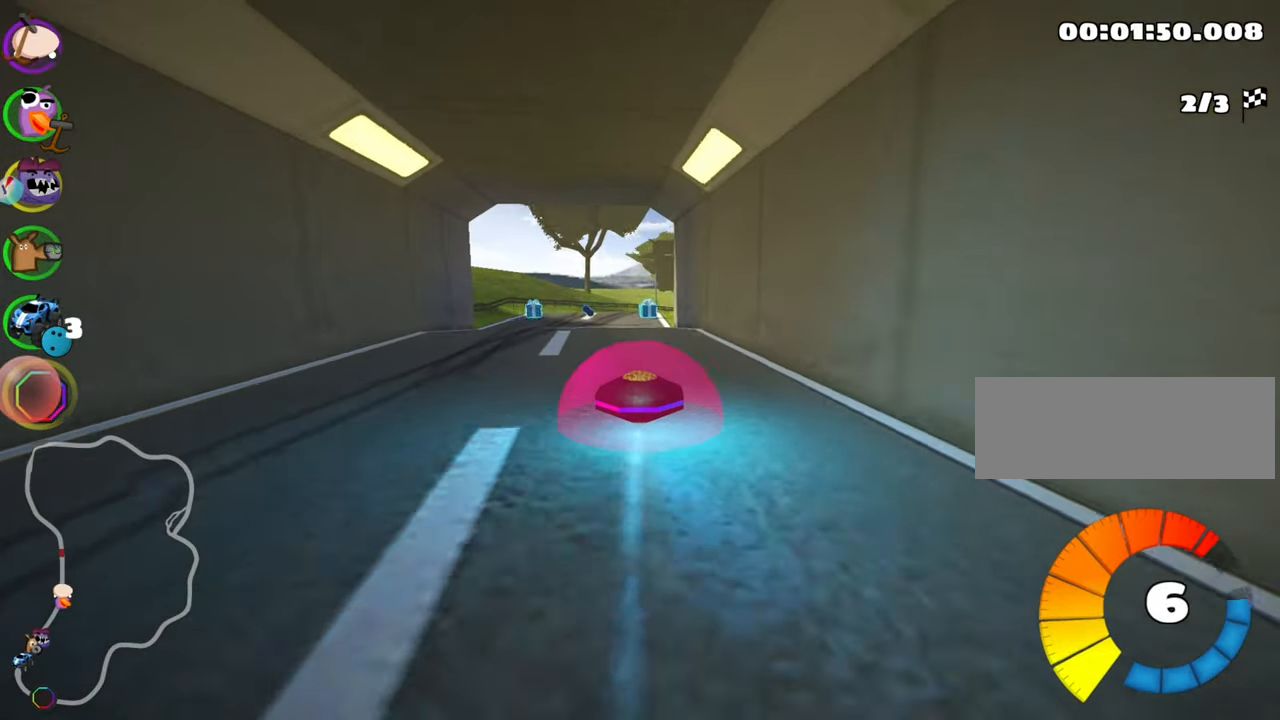
{"keys": ["up"], "events": [[216, "left", "down"], [300, "left", "up"]]}
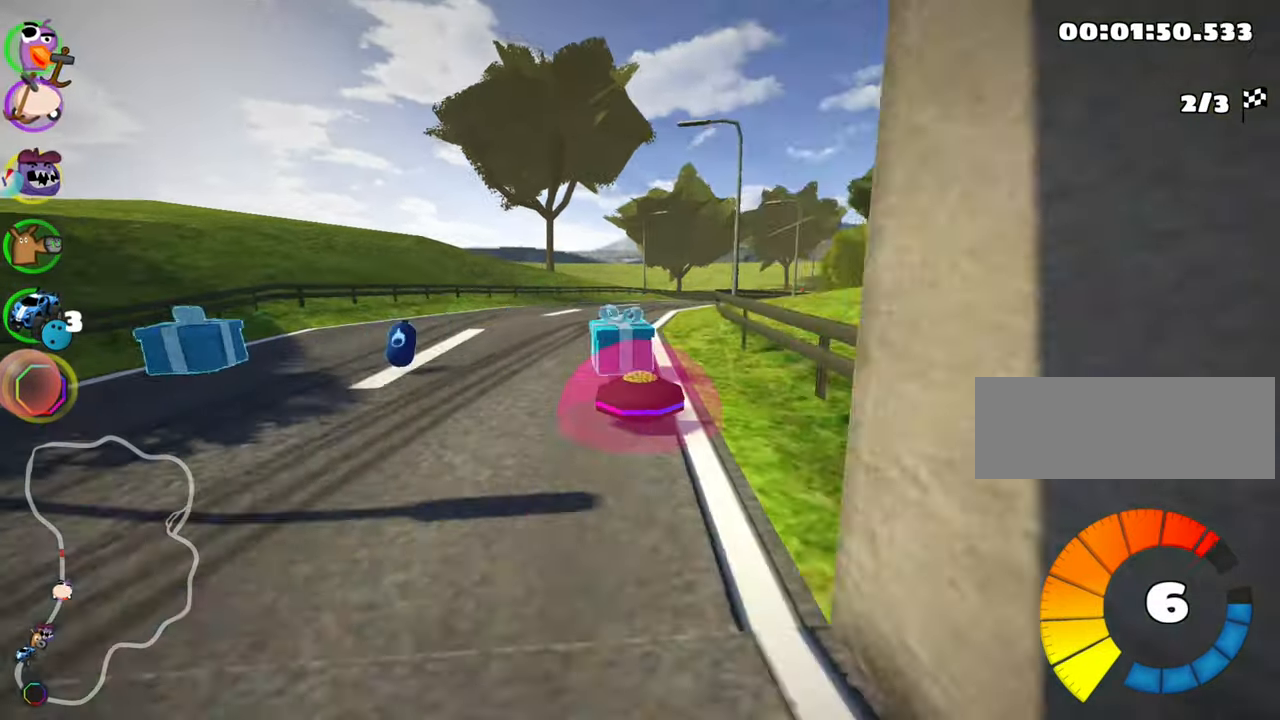
{"keys": ["skid", "up"], "events": [[50, "skid", "down"], [66, "right", "down"], [250, "left", "down"], [250, "right", "up"], [483, "left", "up"]]}